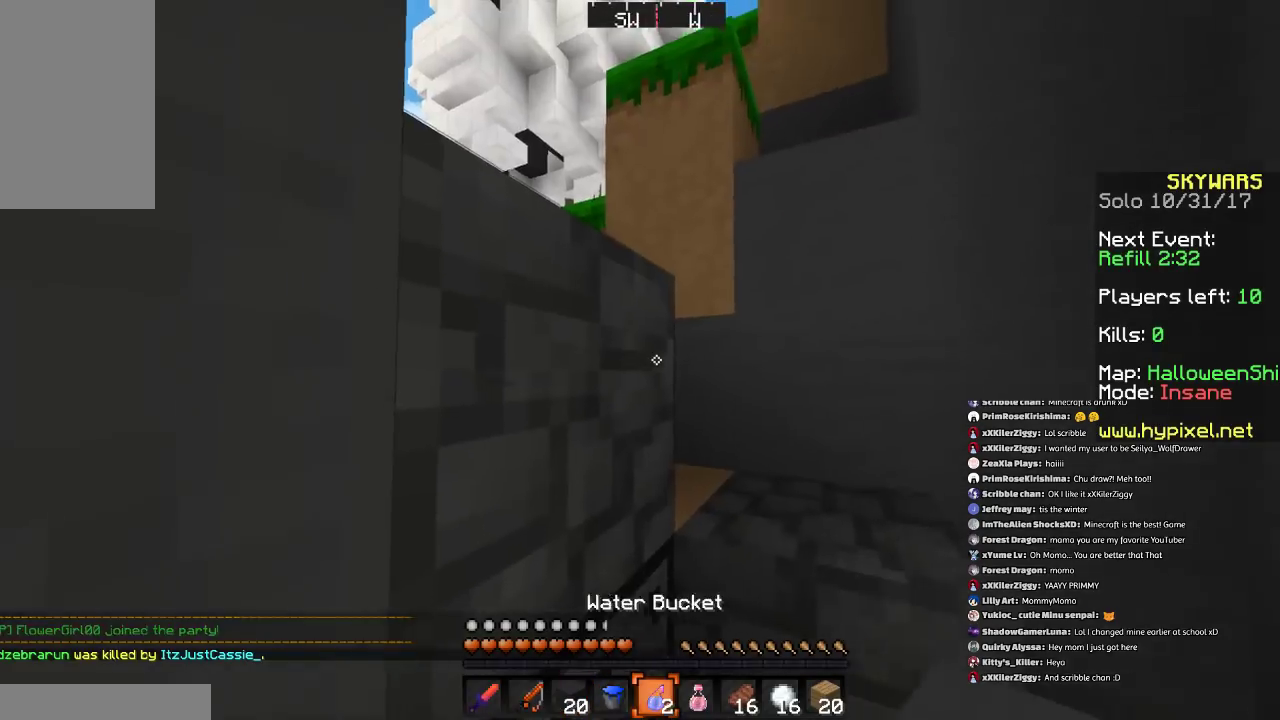
Gameplay with keyboard and mouse; each line is a JSON object with the keys and mouse buttons held at the frame after it. "events" lists presses ("down") and releases ("up") of "a", "d", "s", "space", "w", "mouse_left" and "mouse_right" between this image and that frame as [ms after this image, input, new state], when the widget could be followed in between. "mouse_left", "mouse_right" = the "left", "right" buttons of the "mouse" list. No other keys are recorded. Fast repeated clicks can show as one long hold. Mouse movement is not recorded.
{"keys": ["d", "space", "w"], "mouse": [], "events": [[300, "w", "down"], [367, "d", "down"], [500, "space", "down"]]}
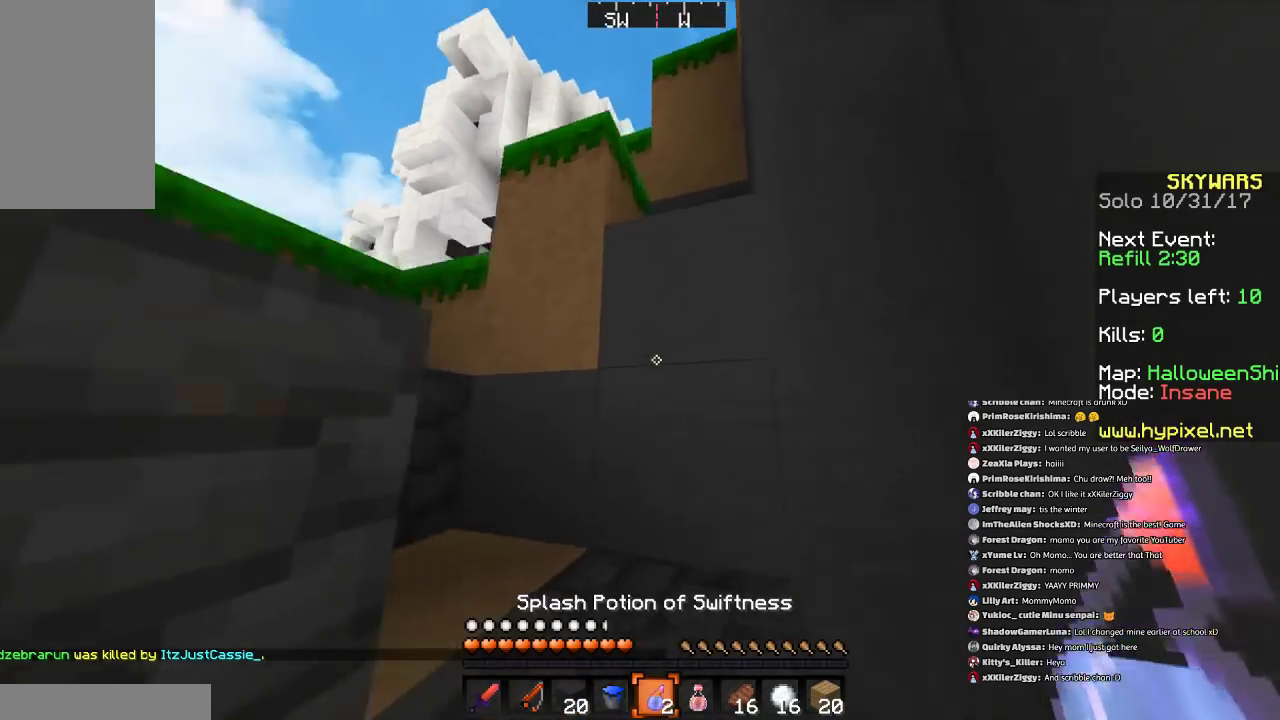
{"keys": ["a", "w"], "mouse": ["right"], "events": [[234, "mouse_left", "down"], [267, "space", "up"], [367, "mouse_left", "up"], [367, "mouse_right", "down"], [501, "a", "down"], [501, "d", "up"]]}
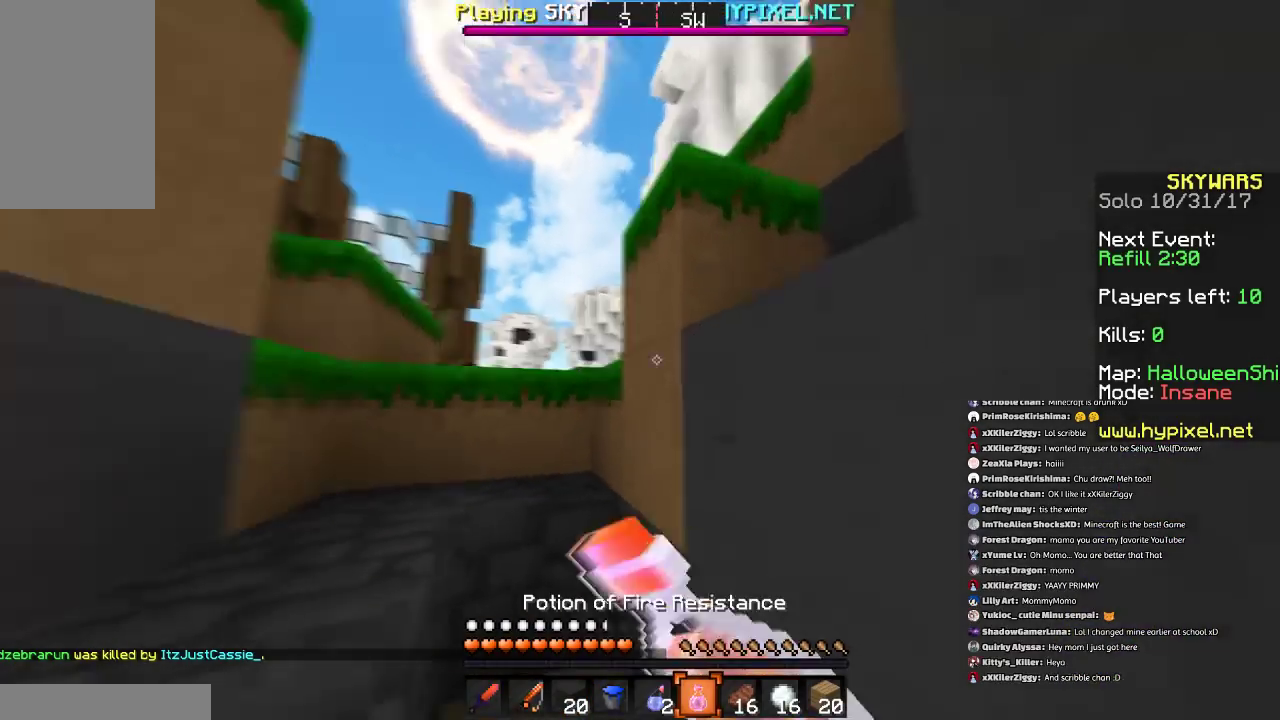
{"keys": ["w"], "mouse": ["right"], "events": [[133, "a", "up"], [167, "d", "down"], [300, "d", "up"]]}
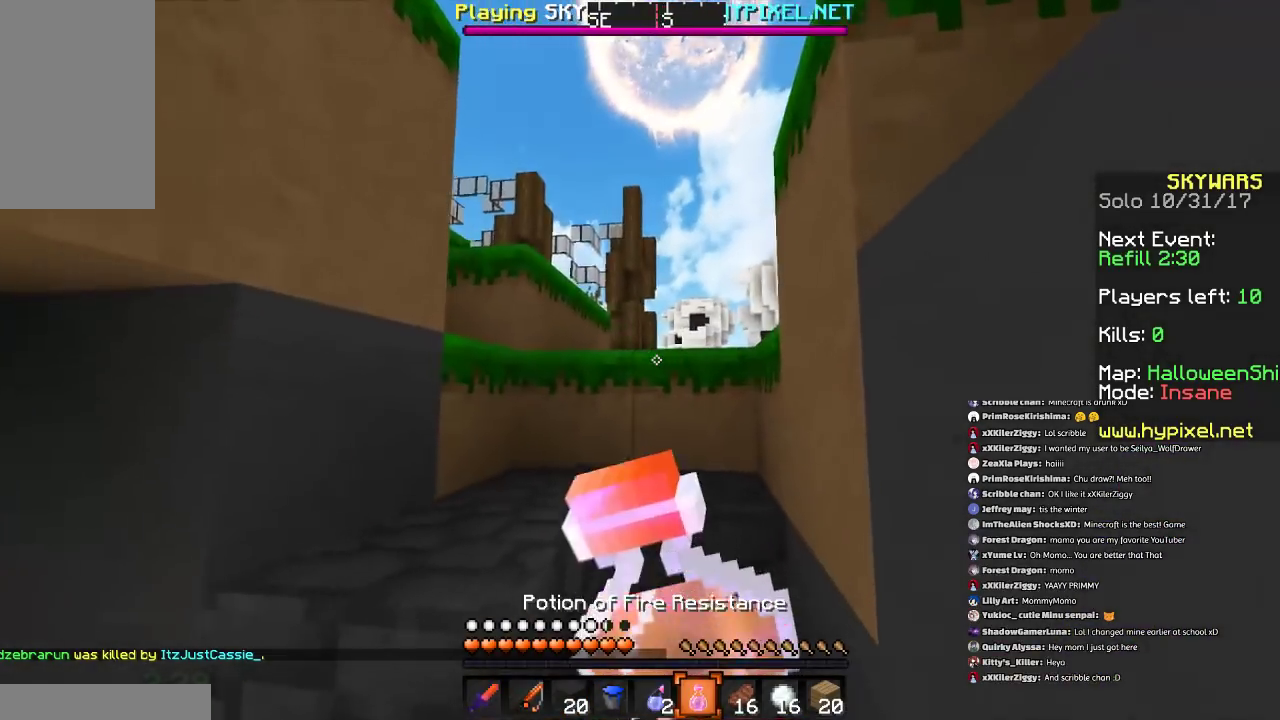
{"keys": ["d", "w"], "mouse": ["right"], "events": [[67, "d", "down"], [167, "d", "up"], [367, "d", "down"]]}
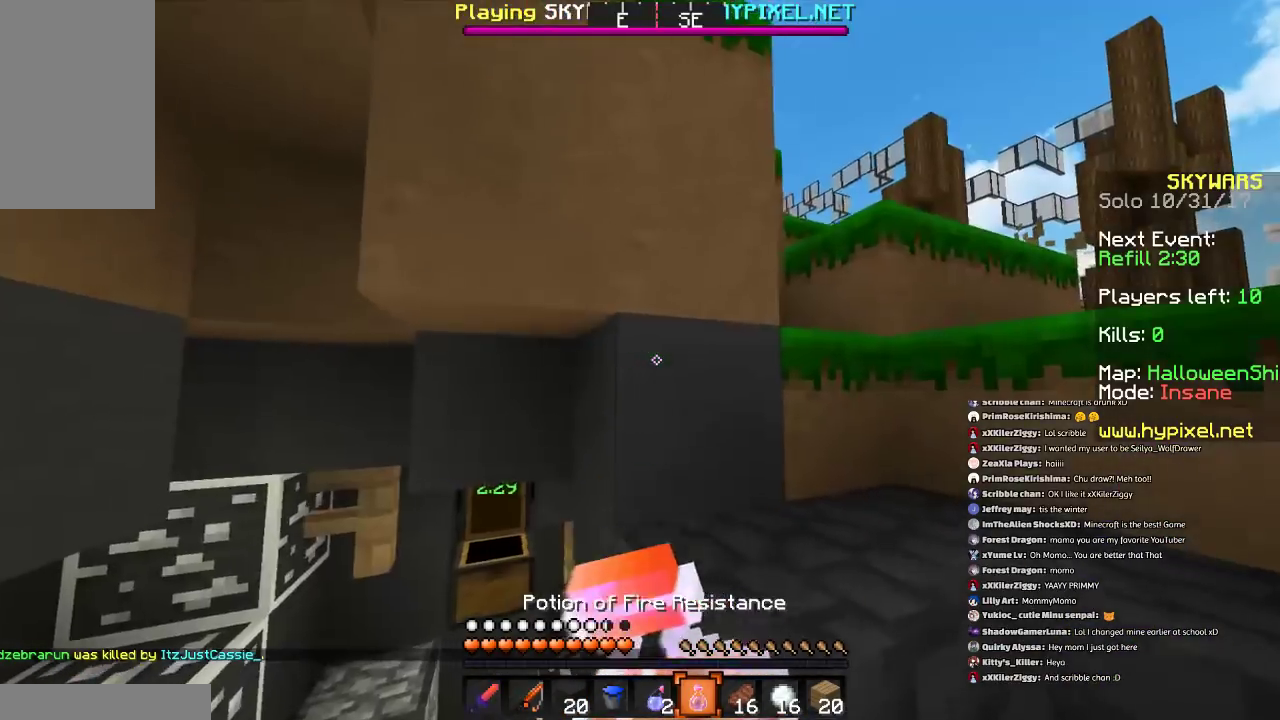
{"keys": ["w"], "mouse": ["right"], "events": [[66, "space", "down"], [300, "d", "up"], [367, "space", "up"]]}
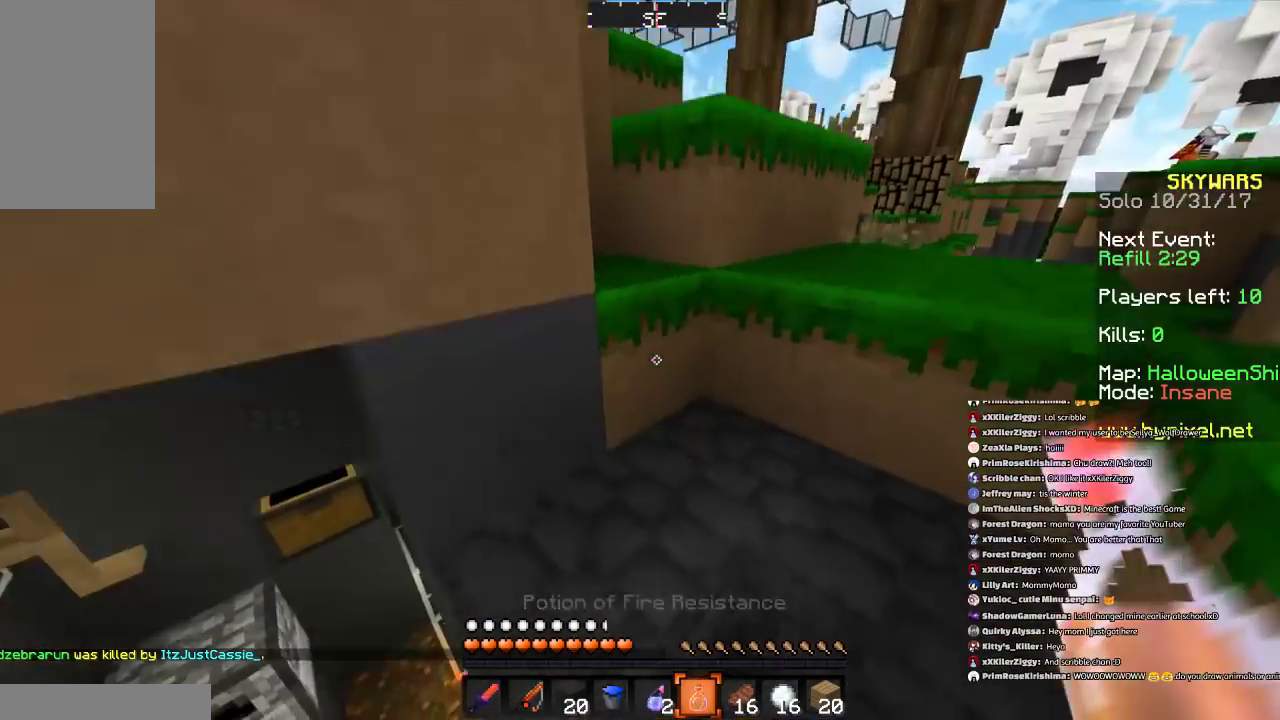
{"keys": ["a", "w"], "mouse": [], "events": [[267, "space", "down"], [300, "a", "down"], [401, "mouse_right", "up"], [467, "space", "up"]]}
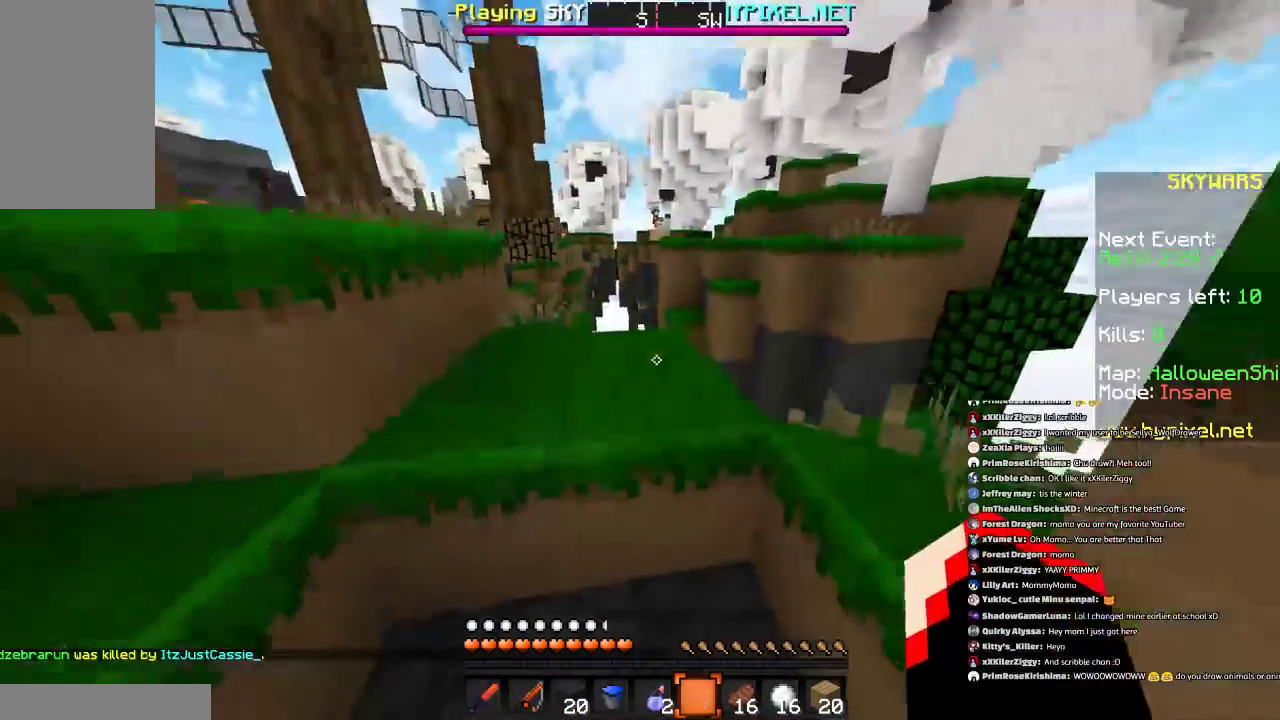
{"keys": [], "mouse": [], "events": [[200, "a", "up"], [267, "d", "down"], [367, "d", "up"], [367, "w", "up"]]}
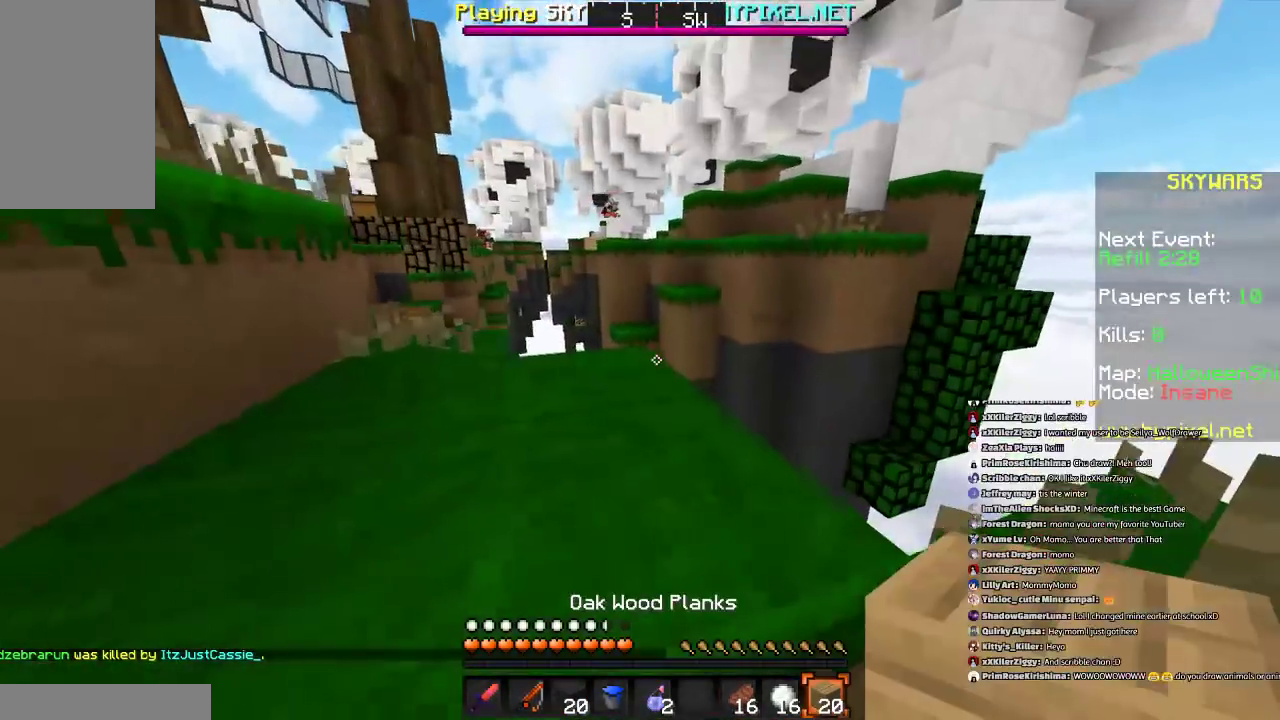
{"keys": ["w"], "mouse": [], "events": [[67, "w", "down"], [100, "space", "down"], [301, "a", "down"], [367, "space", "up"], [467, "a", "up"]]}
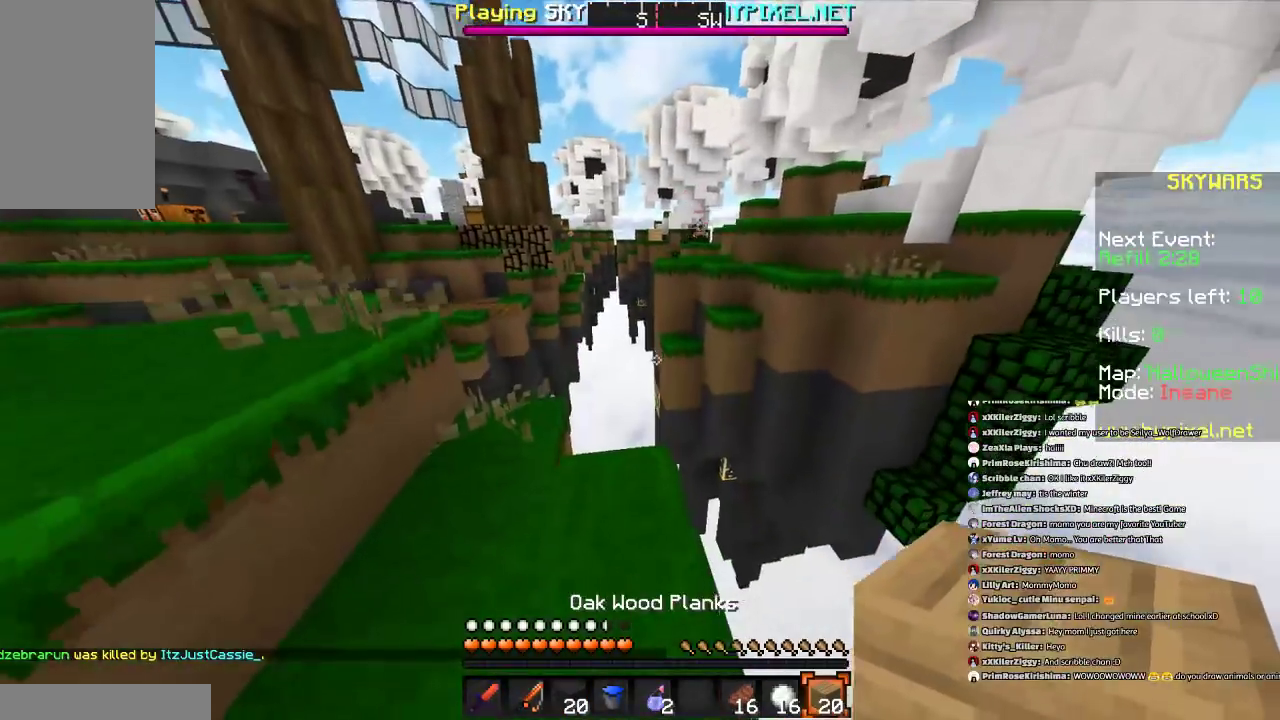
{"keys": ["w"], "mouse": [], "events": []}
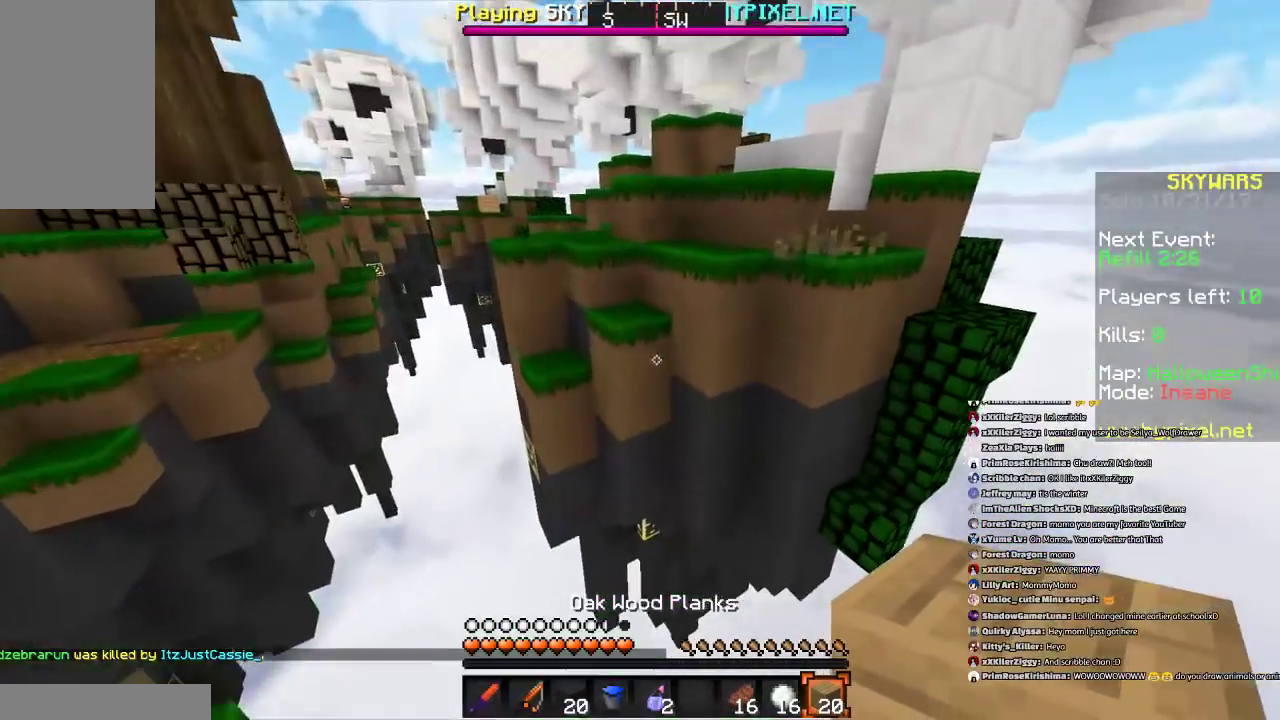
{"keys": ["w"], "mouse": [], "events": [[401, "mouse_right", "down"], [501, "mouse_right", "up"]]}
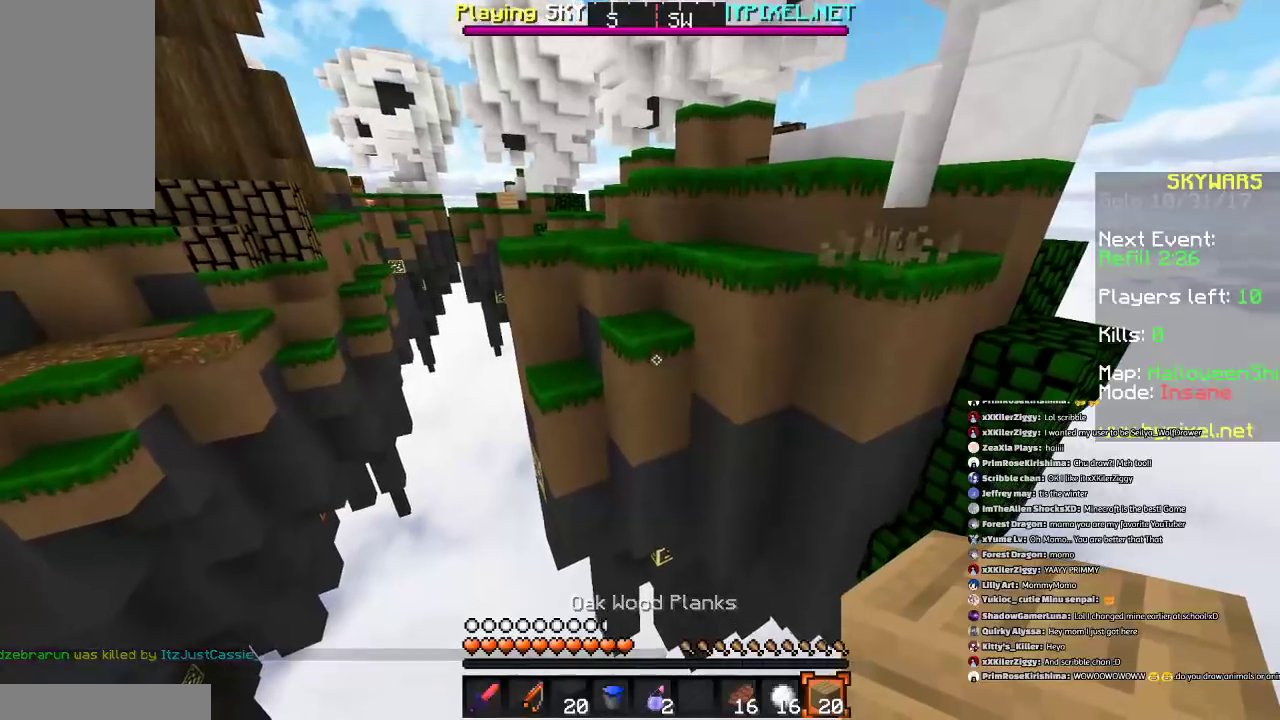
{"keys": [], "mouse": ["right"], "events": [[100, "mouse_right", "down"], [167, "mouse_right", "up"], [267, "mouse_right", "down"], [367, "mouse_right", "up"], [467, "mouse_right", "down"], [500, "w", "up"]]}
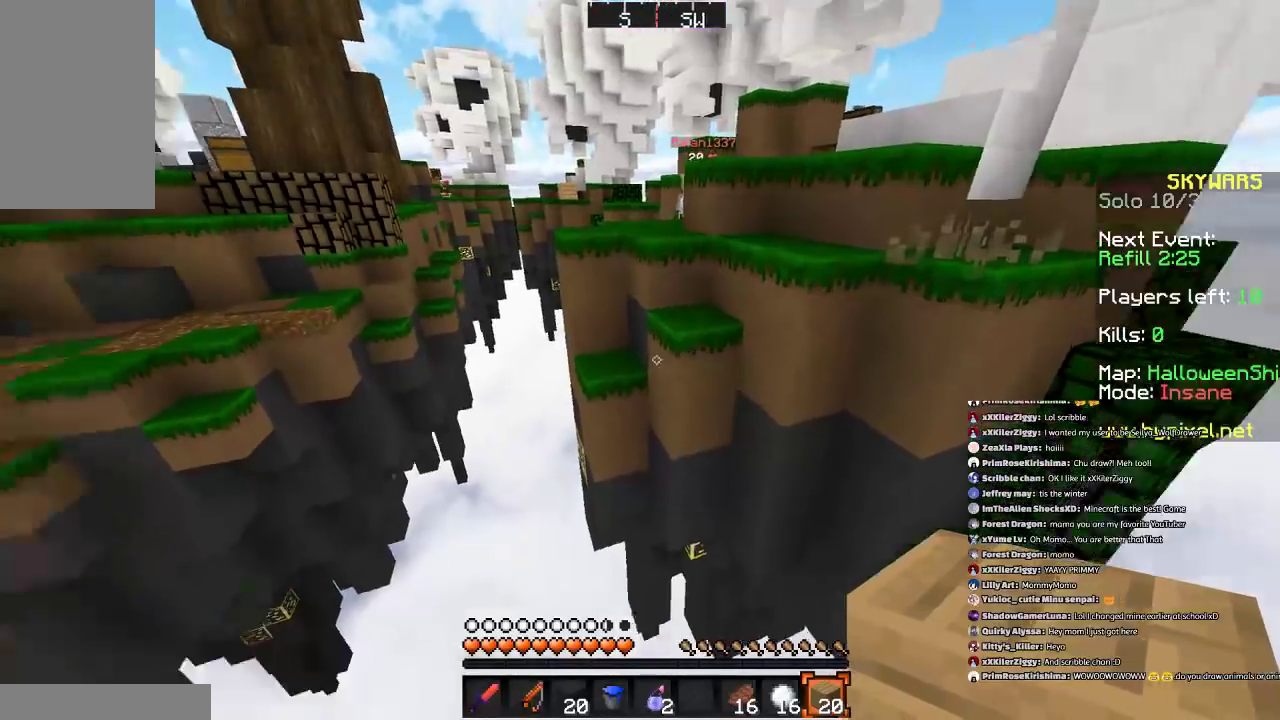
{"keys": [], "mouse": [], "events": [[67, "mouse_right", "up"], [301, "mouse_right", "down"], [401, "mouse_right", "up"]]}
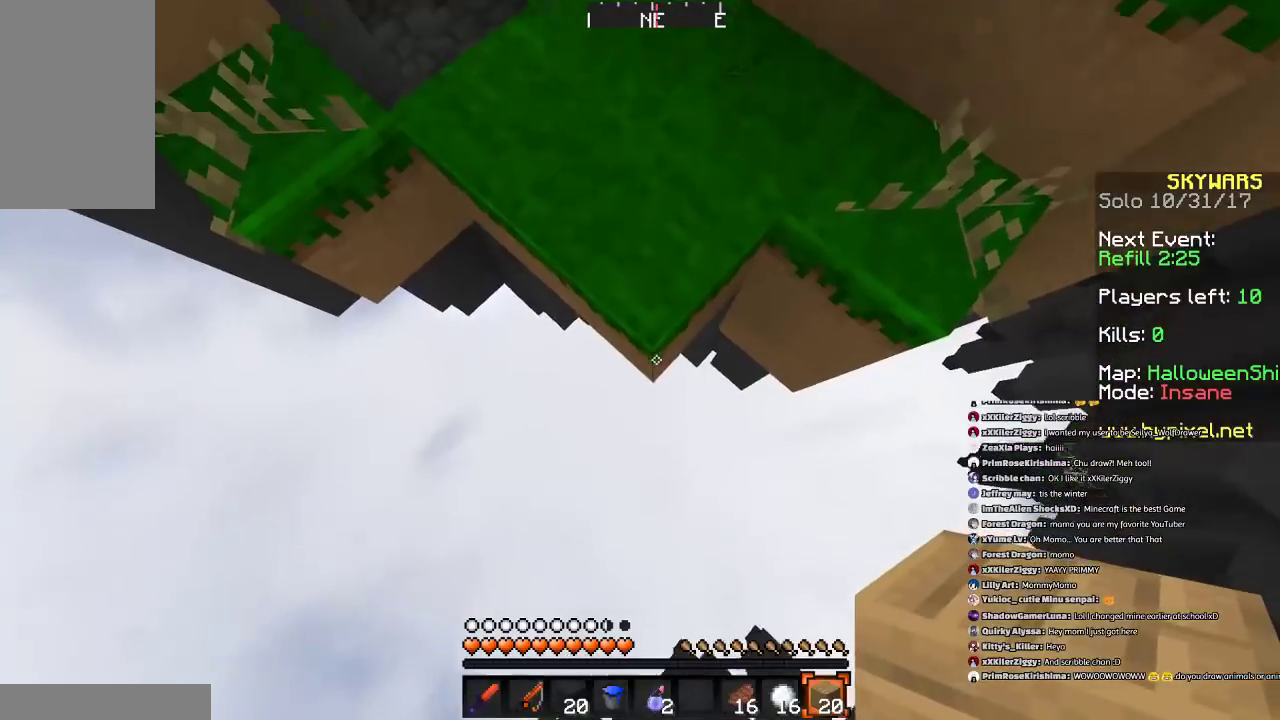
{"keys": [], "mouse": [], "events": [[167, "mouse_right", "down"], [233, "mouse_right", "up"], [400, "mouse_right", "down"], [500, "mouse_right", "up"]]}
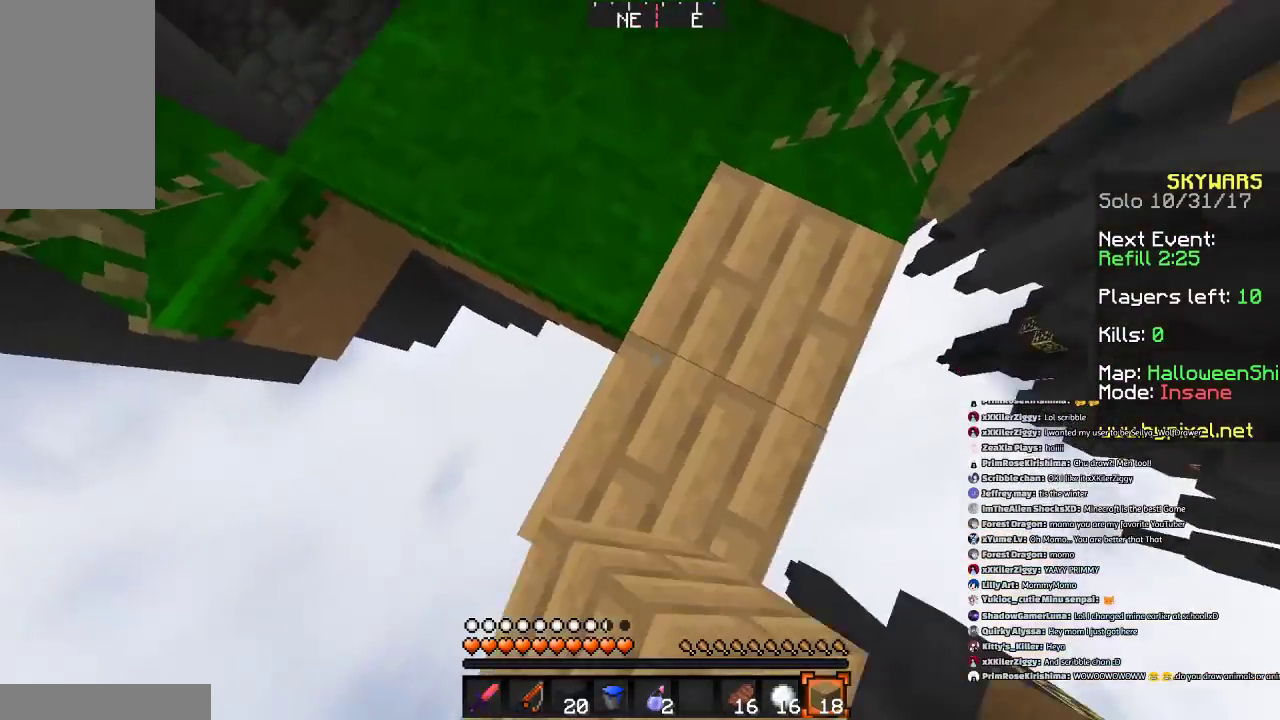
{"keys": ["a", "s"], "mouse": [], "events": [[267, "w", "down"], [401, "w", "up"], [467, "a", "down"], [501, "s", "down"]]}
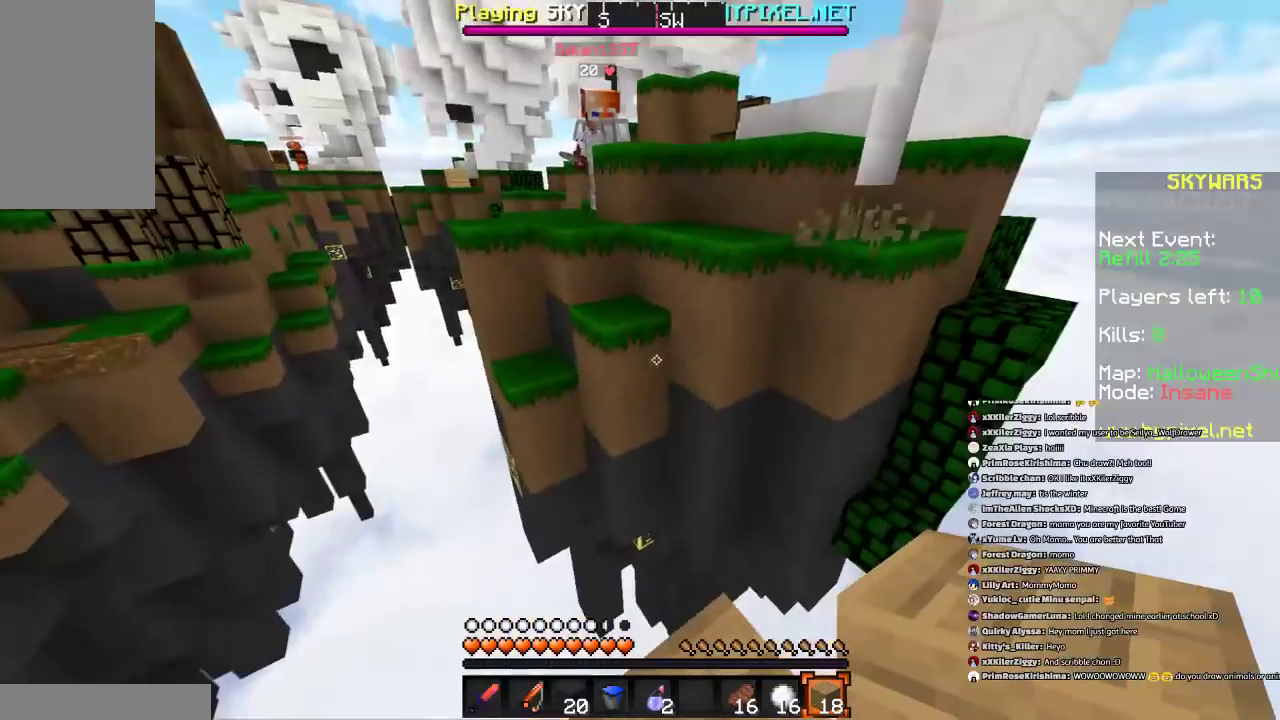
{"keys": ["a", "s"], "mouse": [], "events": [[100, "a", "up"], [100, "d", "down"], [367, "a", "down"], [500, "d", "up"]]}
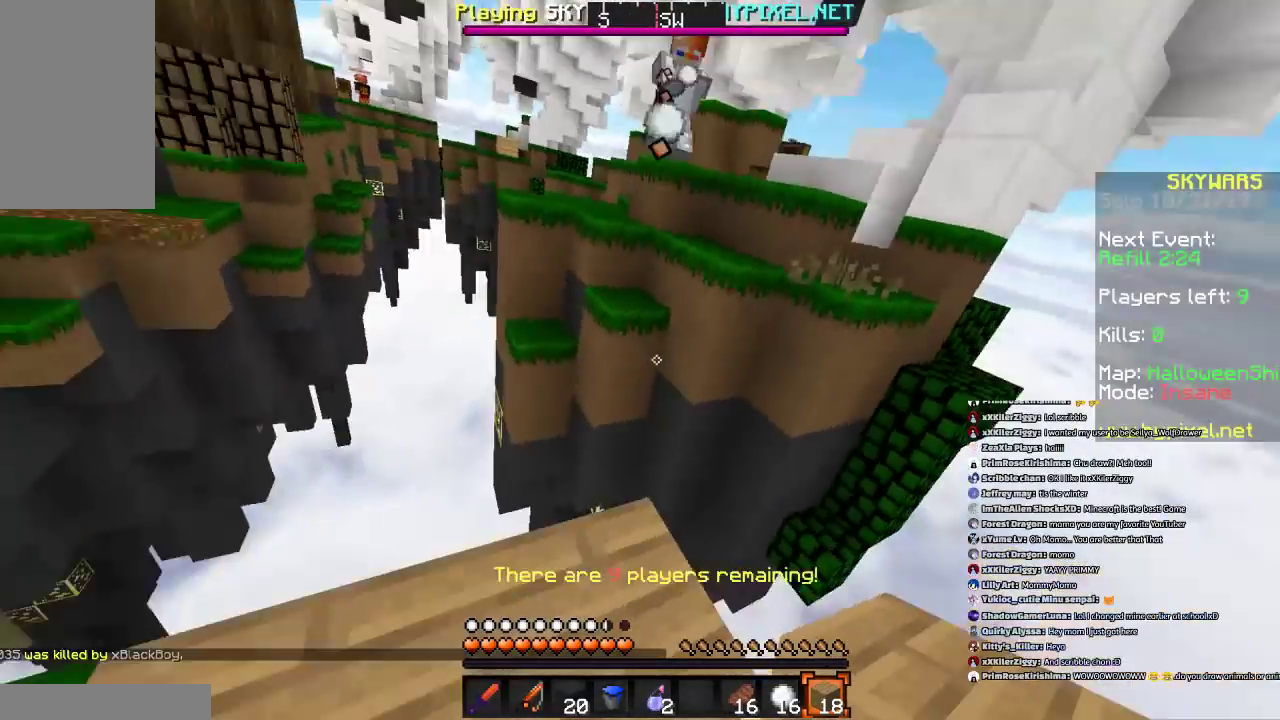
{"keys": ["a"], "mouse": [], "events": [[301, "s", "up"]]}
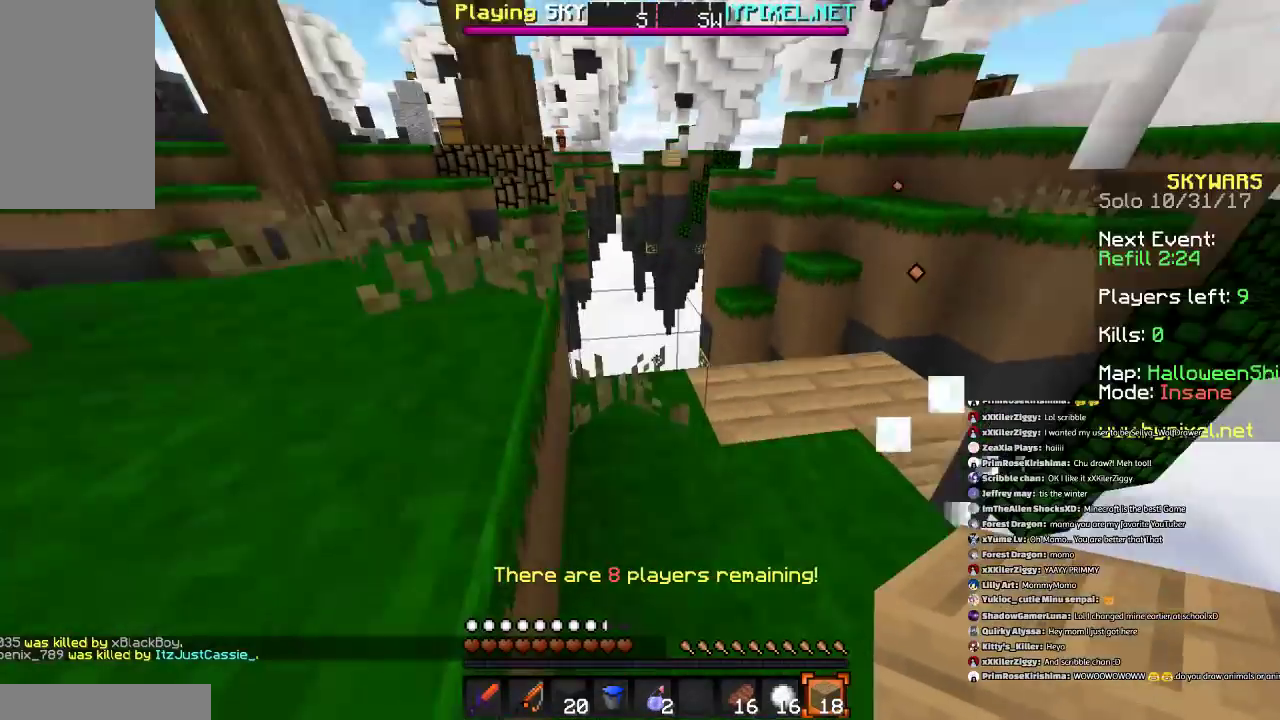
{"keys": ["a"], "mouse": [], "events": [[66, "space", "down"], [267, "space", "up"], [367, "w", "down"], [400, "w", "up"]]}
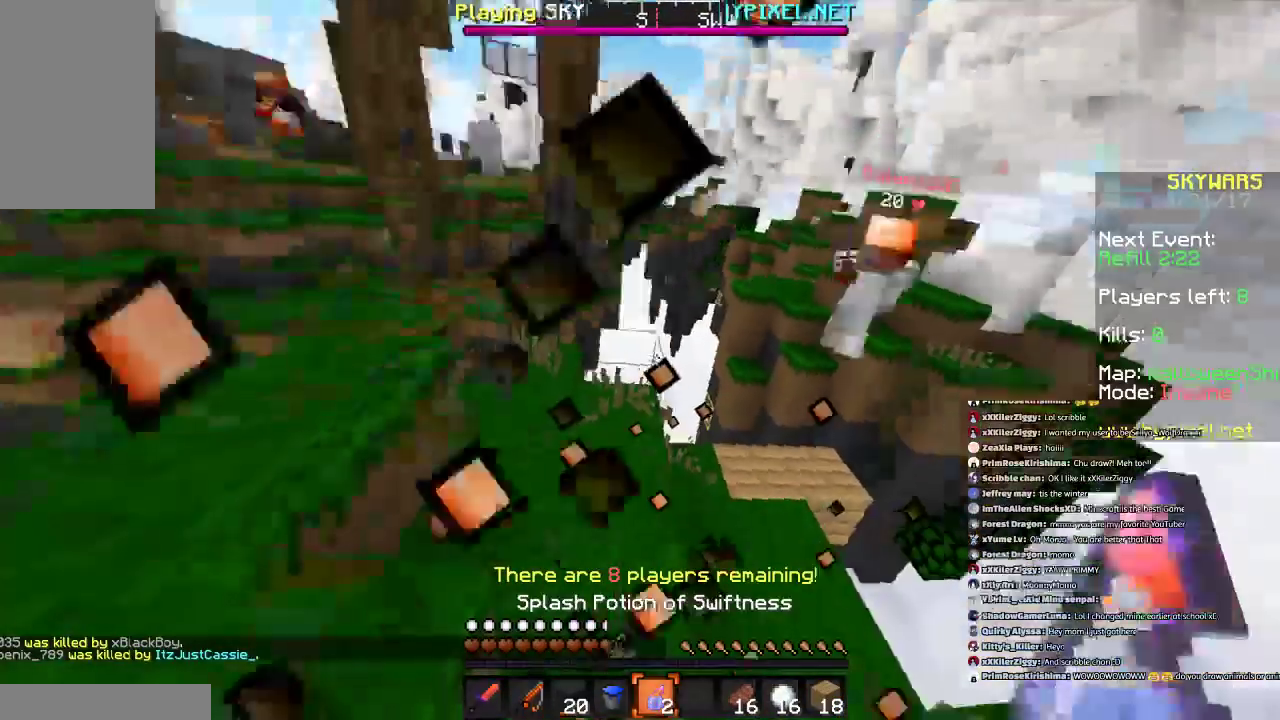
{"keys": ["w"], "mouse": [], "events": [[367, "w", "down"], [401, "a", "up"]]}
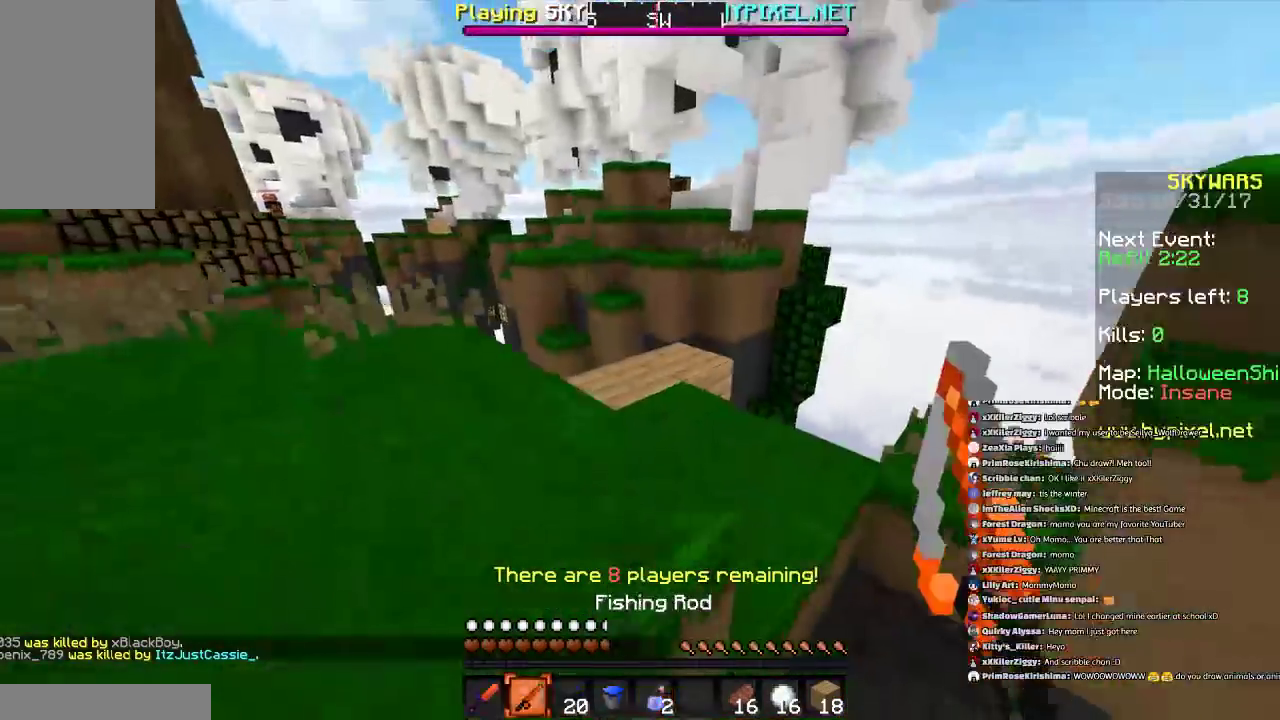
{"keys": ["d", "w"], "mouse": [], "events": [[267, "w", "up"], [467, "w", "down"], [500, "d", "down"]]}